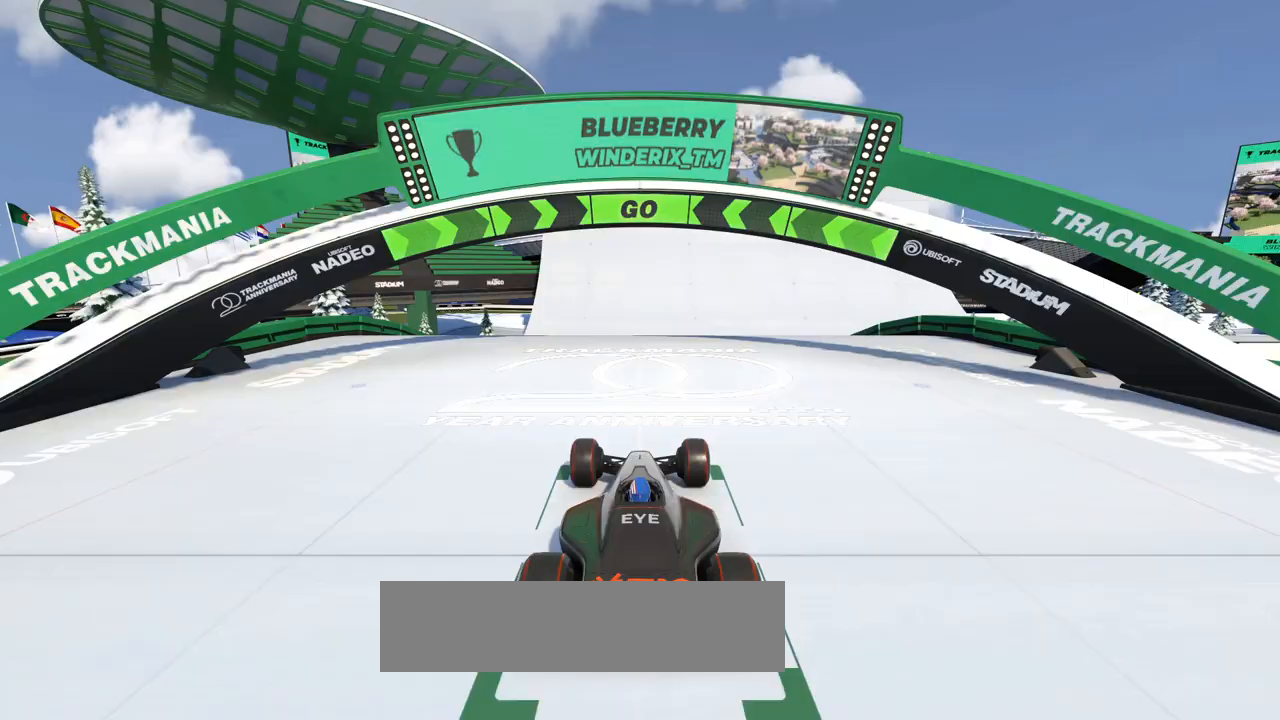
Gameplay with keyboard; each line is a JSON object with the keys held at the frame after it. "events" lists presses ("down") and releases ("up") of "down", "left", "right" and "up" between this image and that frame as [ms after this image, input, new state], when the widget could be followed in between. No other keys are recorded. Mouse input is not recorded.
{"keys": ["up"], "events": [[33, "left", "down"], [33, "up", "down"], [500, "left", "up"]]}
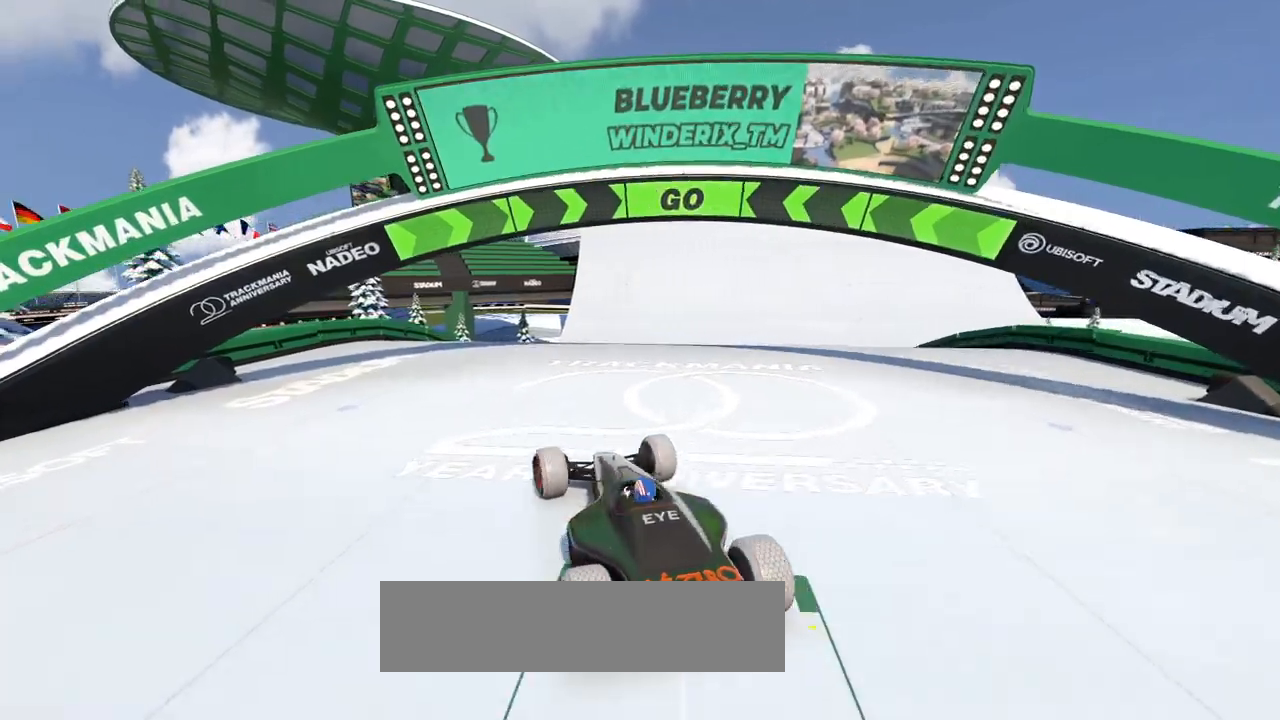
{"keys": ["right", "up"], "events": [[400, "right", "down"]]}
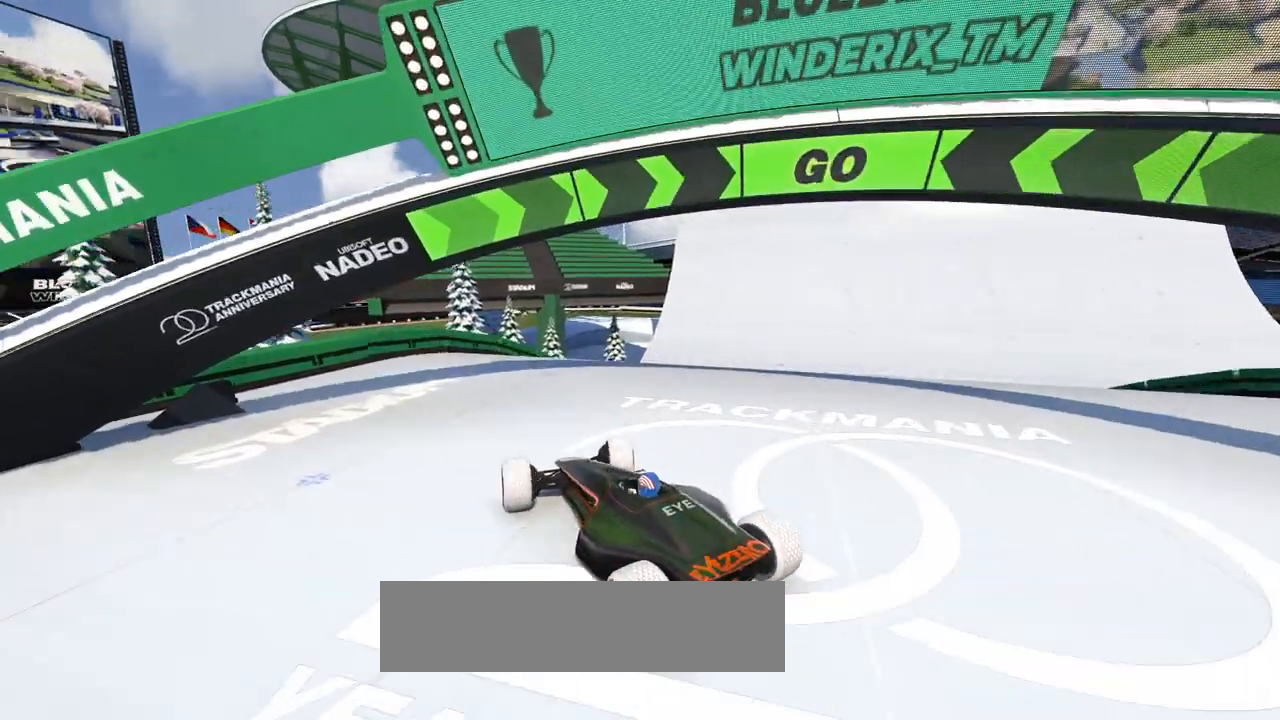
{"keys": ["right", "up"], "events": []}
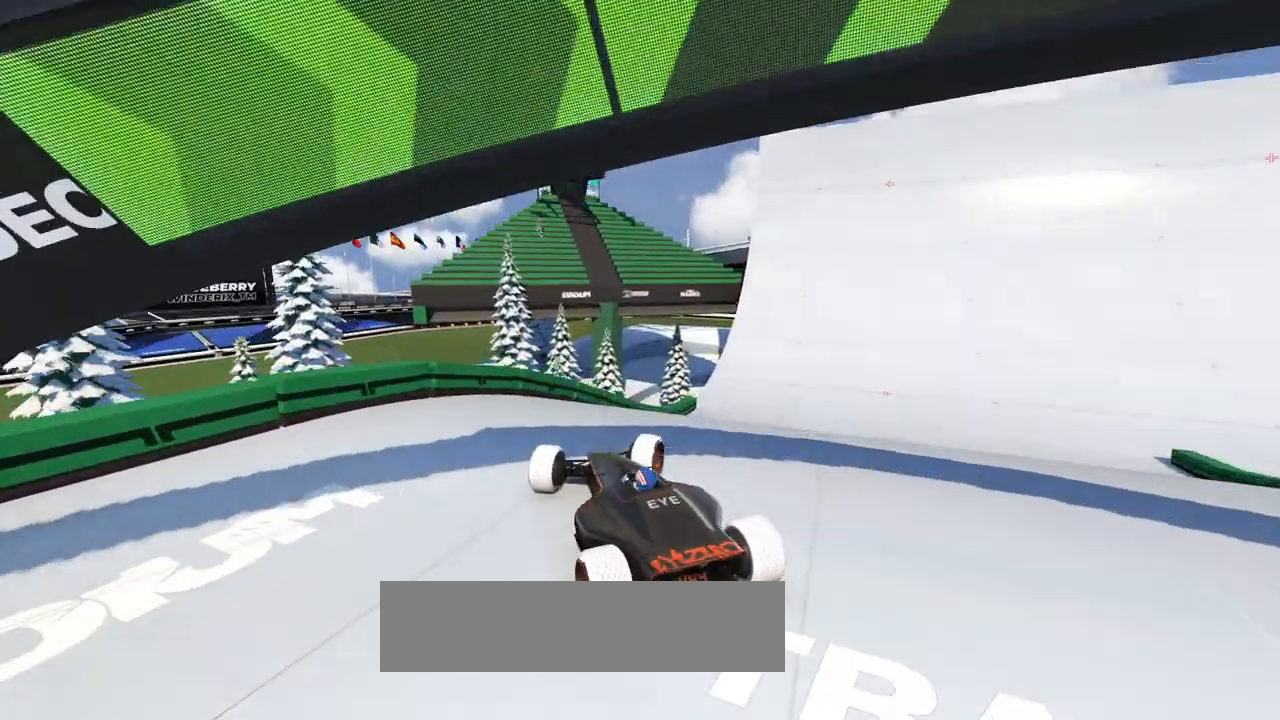
{"keys": ["right", "up"], "events": []}
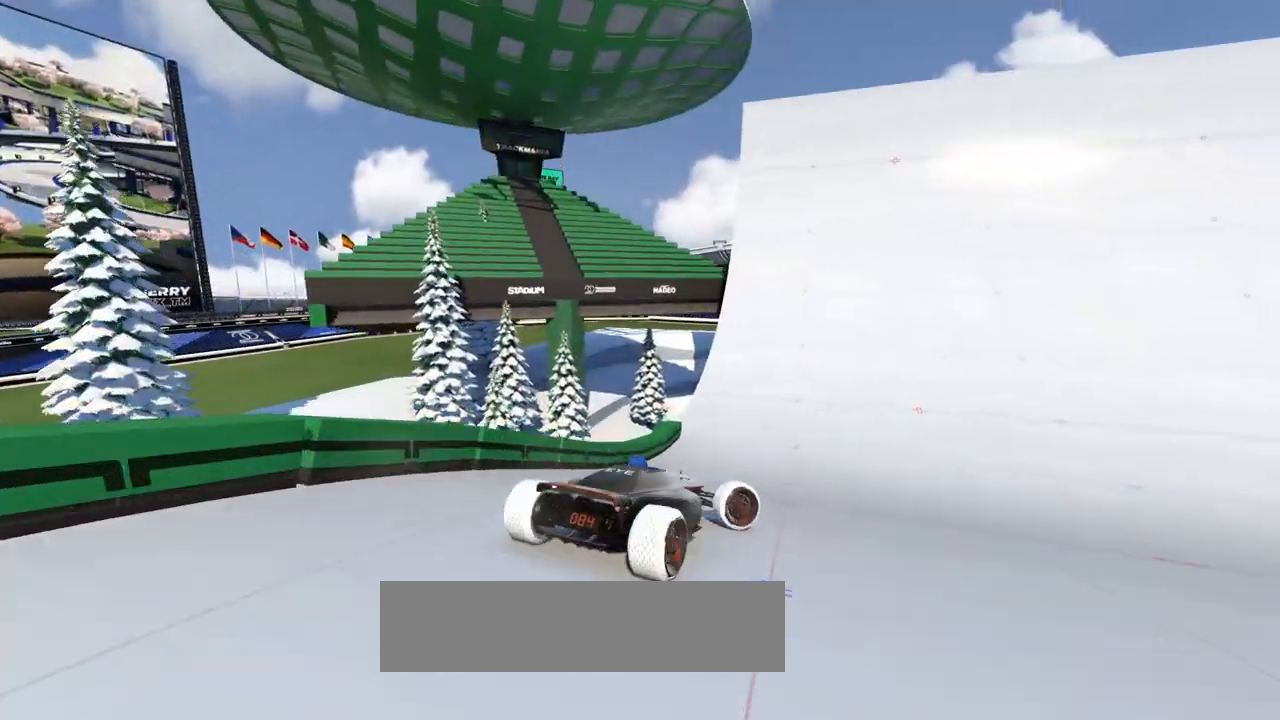
{"keys": ["left", "up"], "events": [[267, "right", "up"], [333, "left", "down"]]}
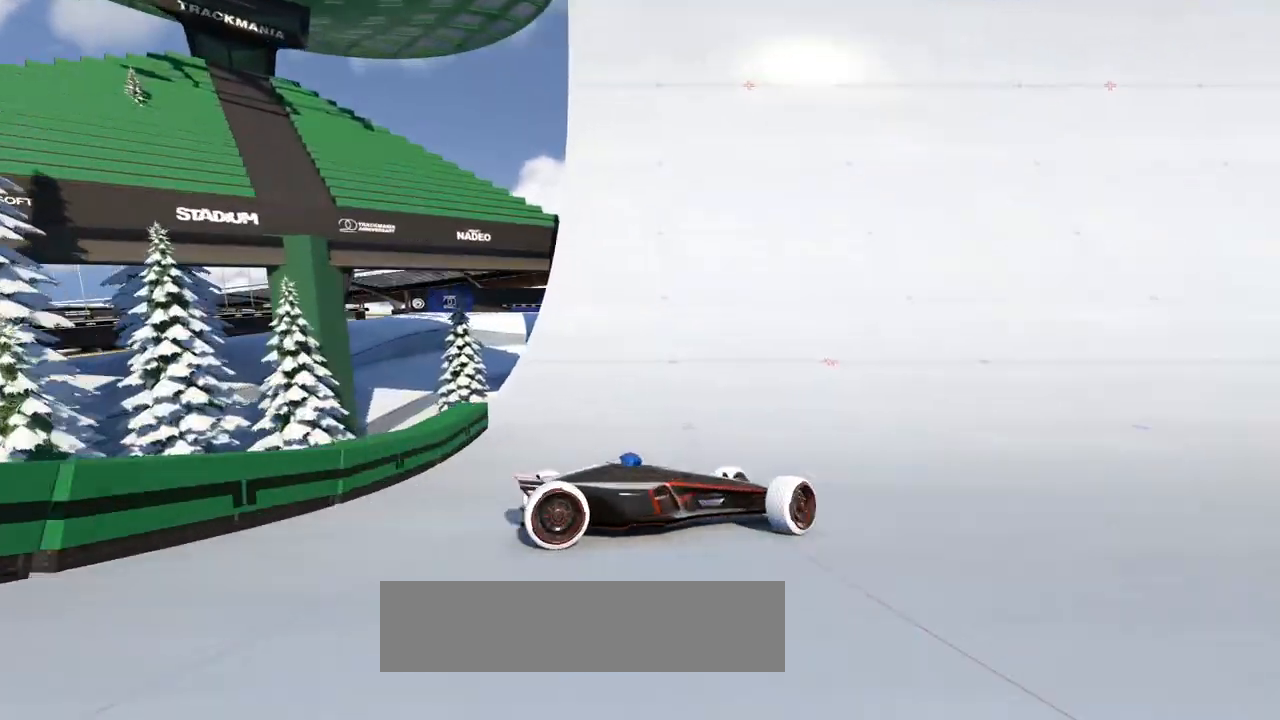
{"keys": ["left", "up"], "events": [[167, "down", "down"], [367, "down", "up"]]}
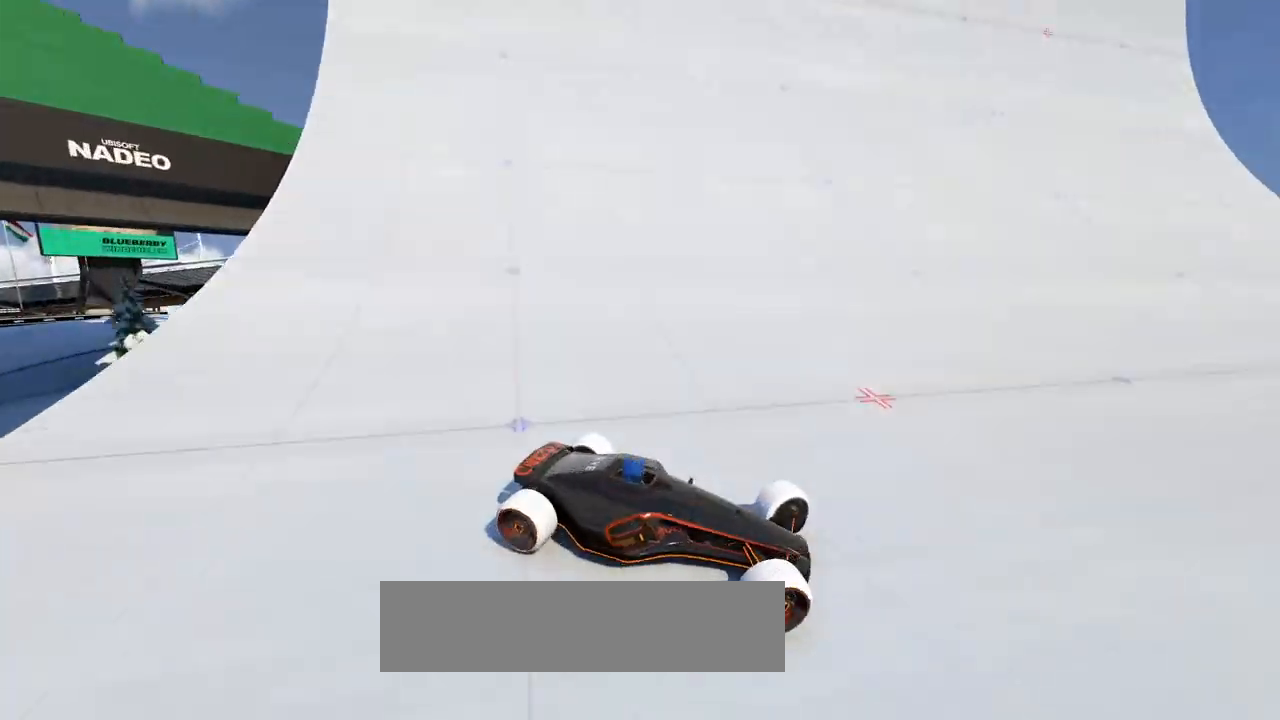
{"keys": ["down", "left", "up"], "events": [[467, "down", "down"]]}
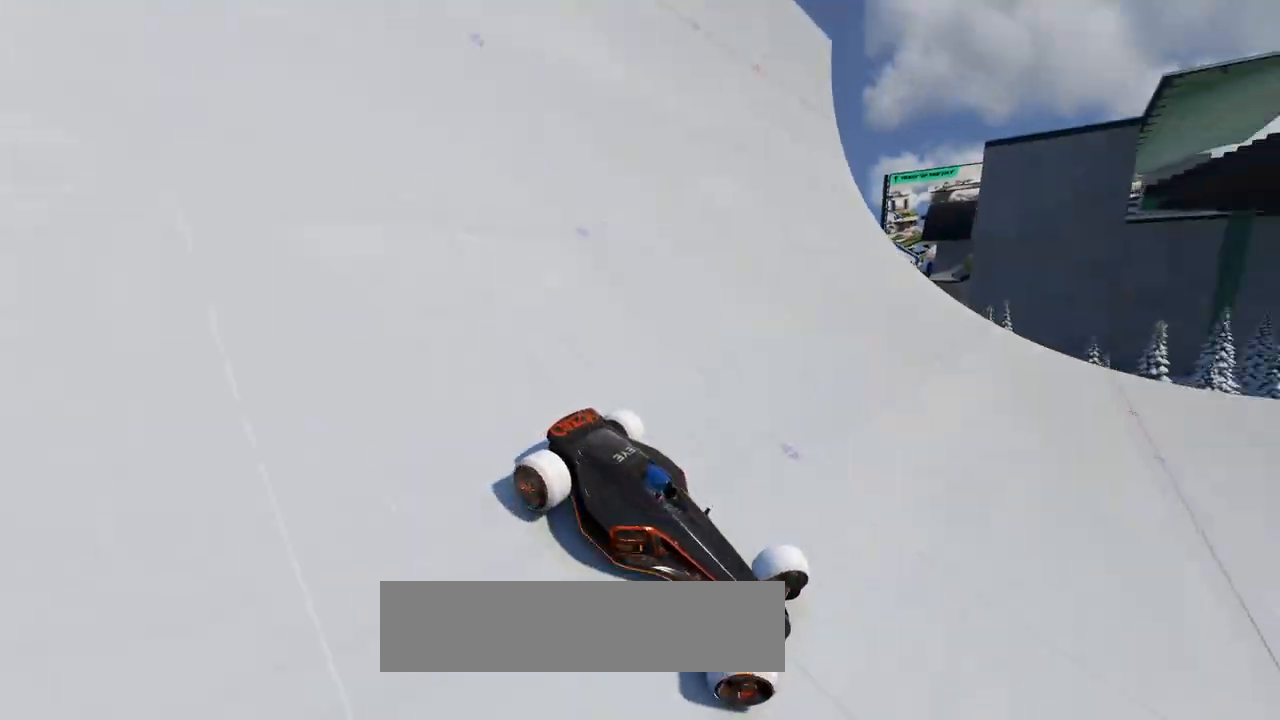
{"keys": ["left", "up"], "events": [[100, "down", "up"]]}
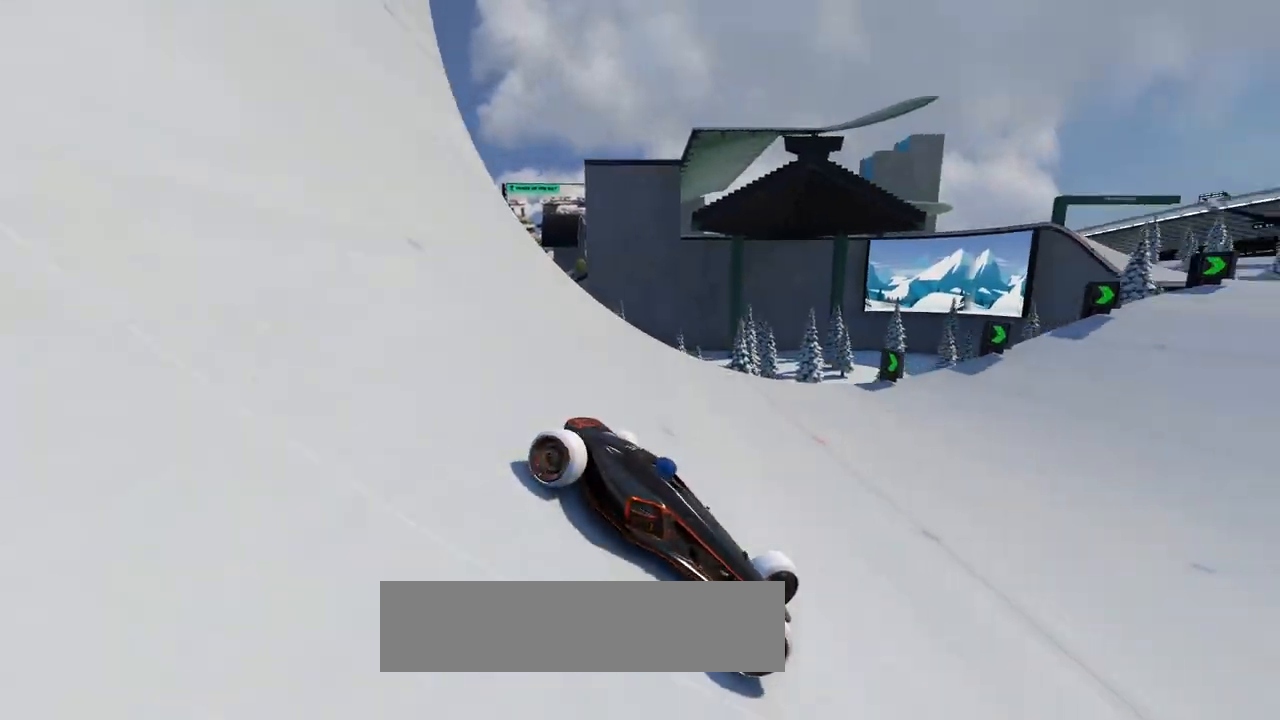
{"keys": ["left", "up"], "events": [[133, "down", "down"], [233, "down", "up"]]}
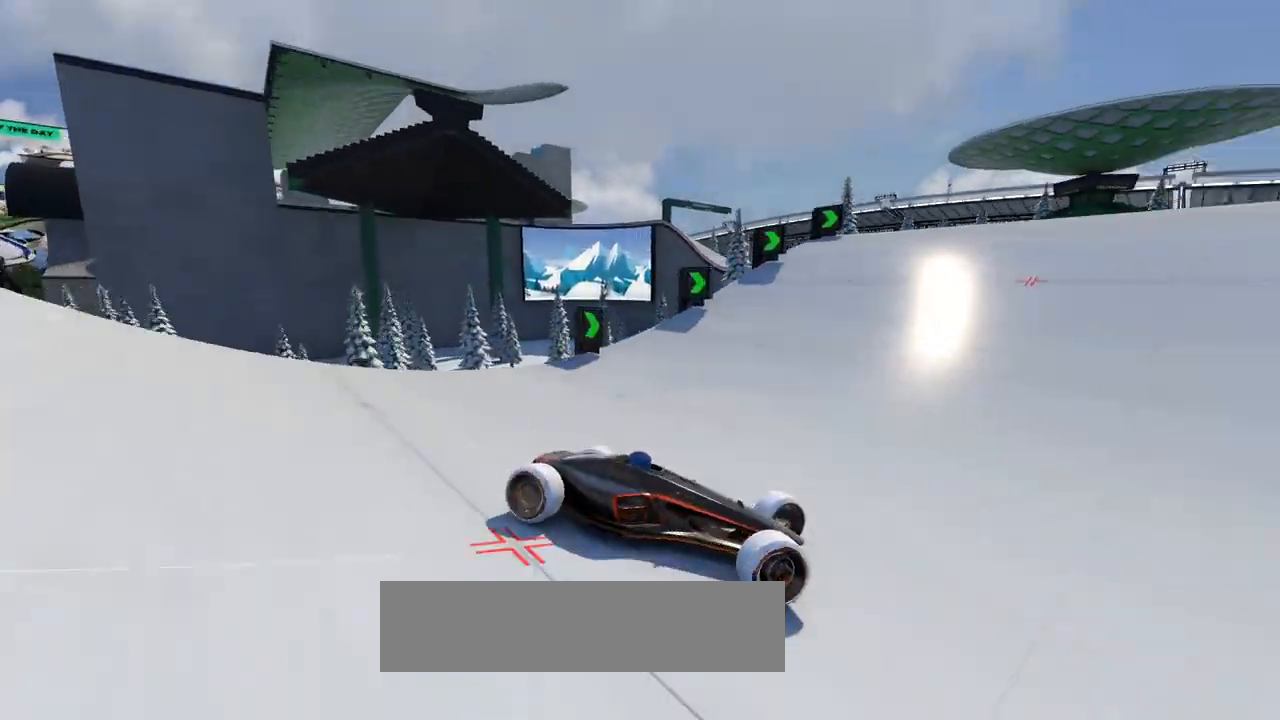
{"keys": ["left", "up"], "events": []}
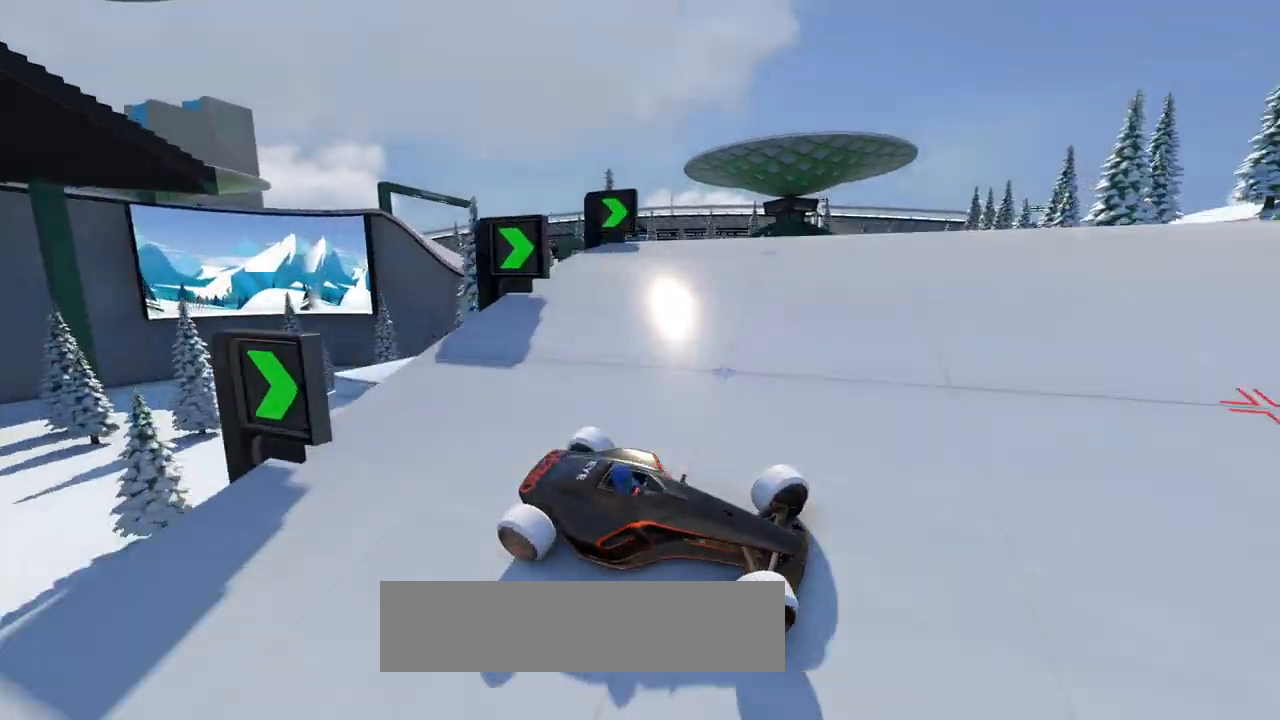
{"keys": ["right", "up"], "events": [[233, "left", "up"], [267, "right", "down"]]}
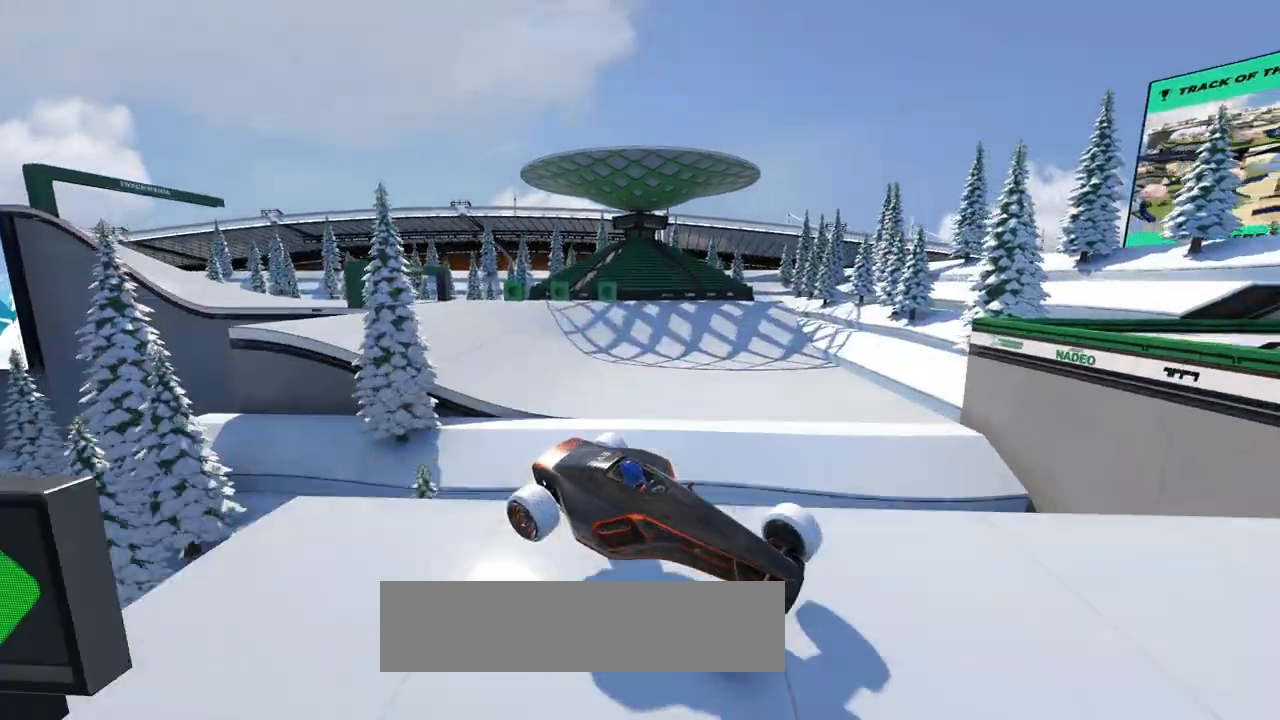
{"keys": ["right", "up"], "events": []}
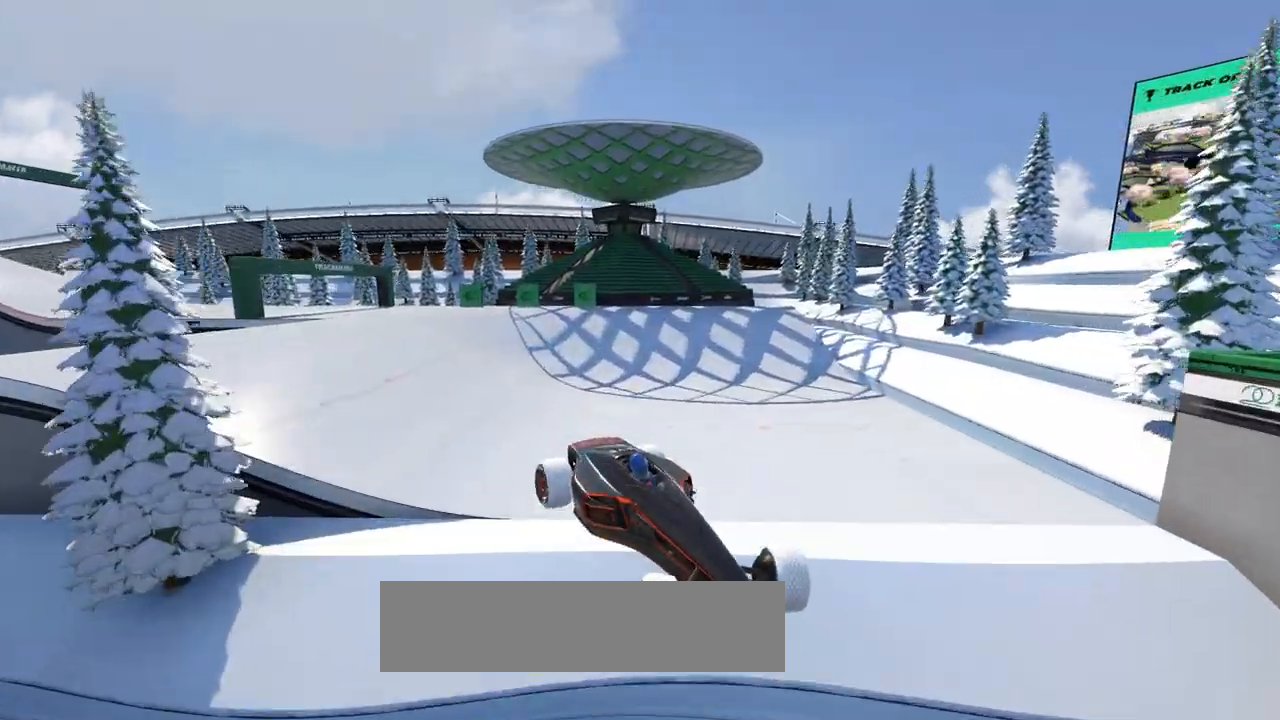
{"keys": ["right", "up"], "events": []}
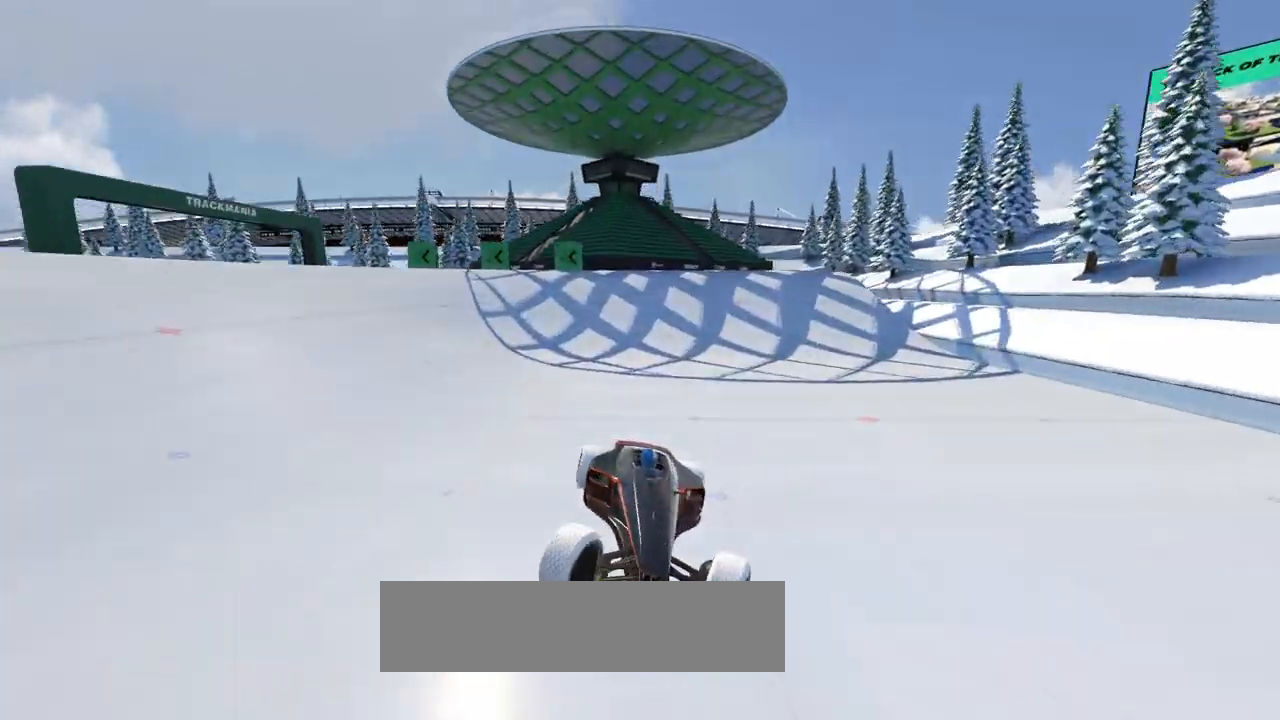
{"keys": ["right", "up"], "events": []}
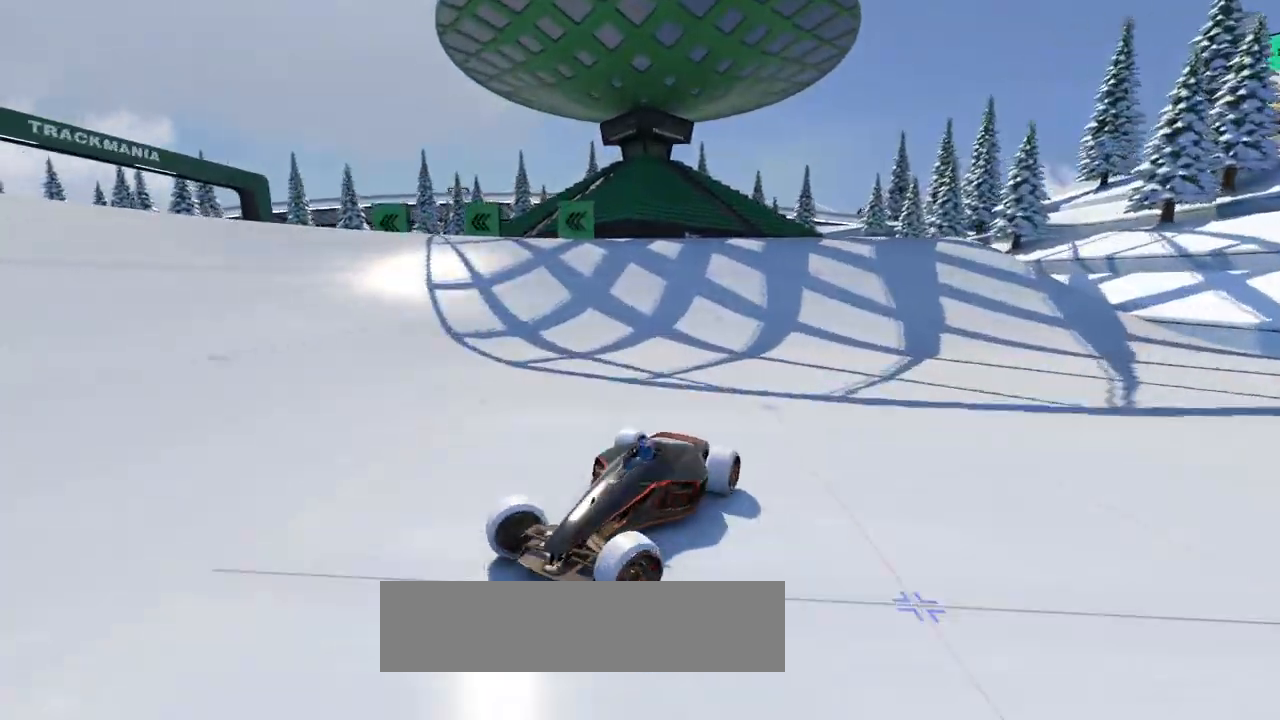
{"keys": ["right", "up"], "events": []}
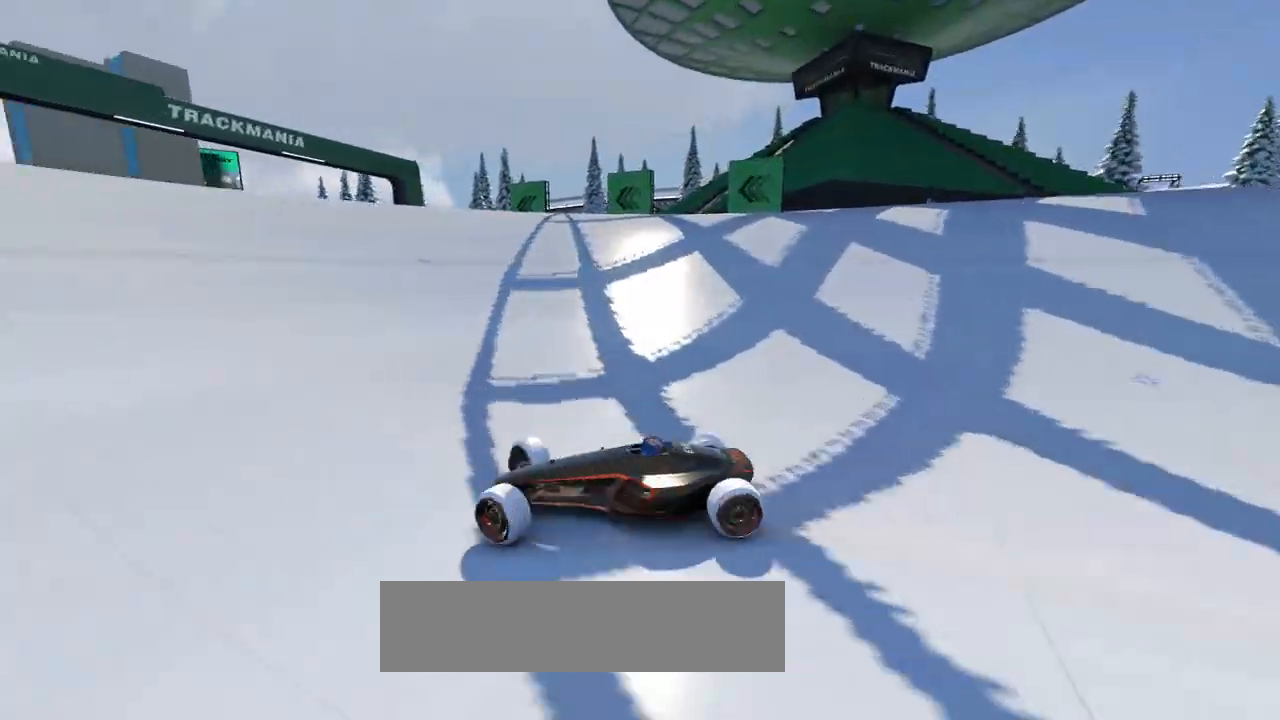
{"keys": ["left", "up"], "events": [[233, "right", "up"], [333, "left", "down"]]}
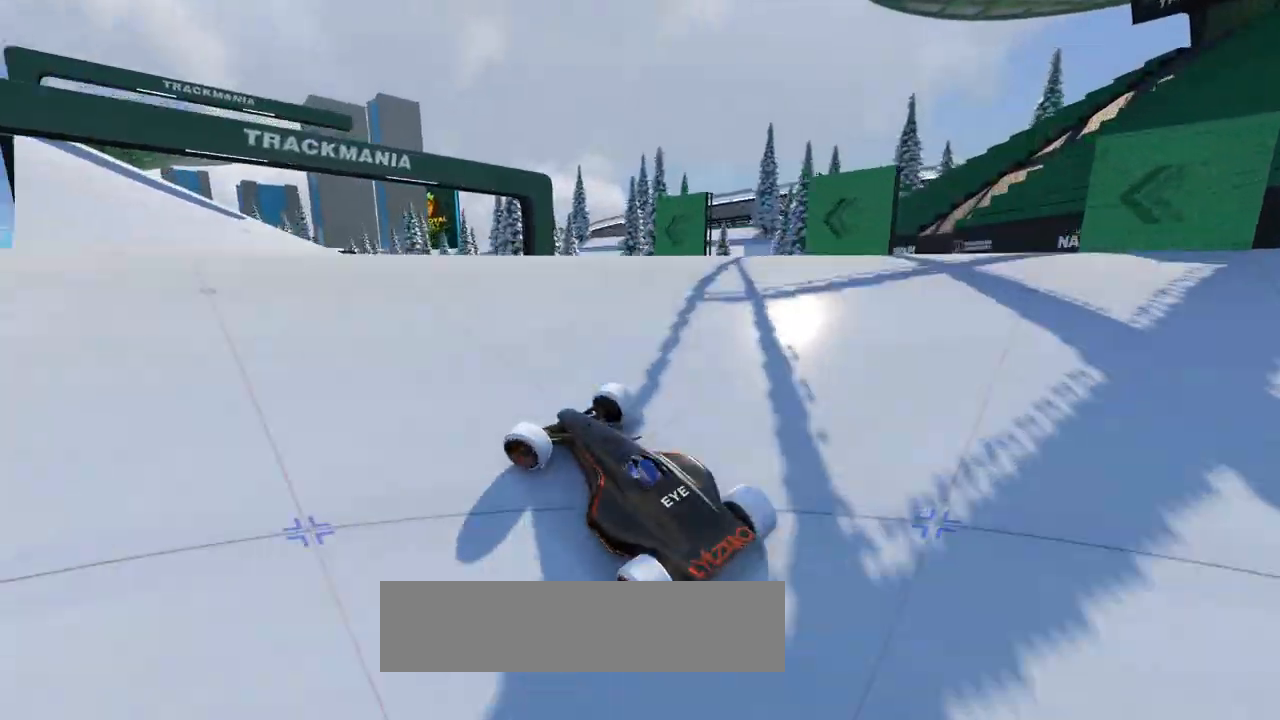
{"keys": ["left", "up"], "events": []}
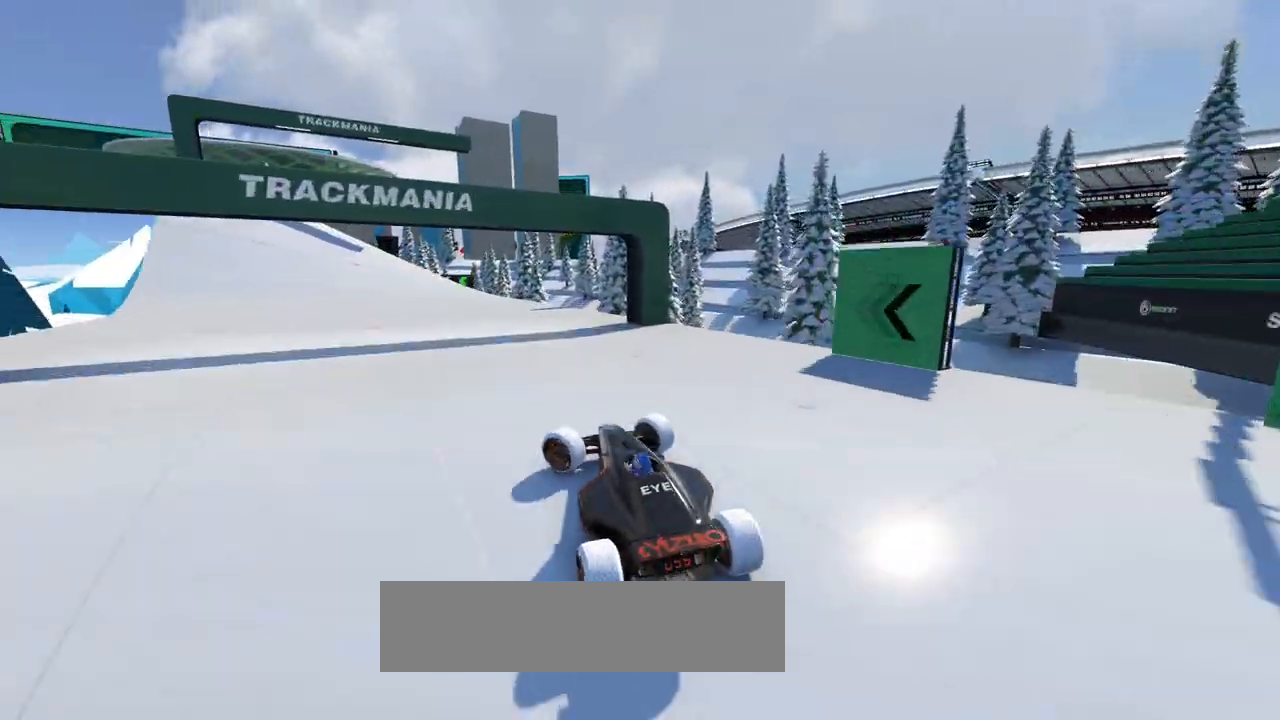
{"keys": ["left", "up"], "events": []}
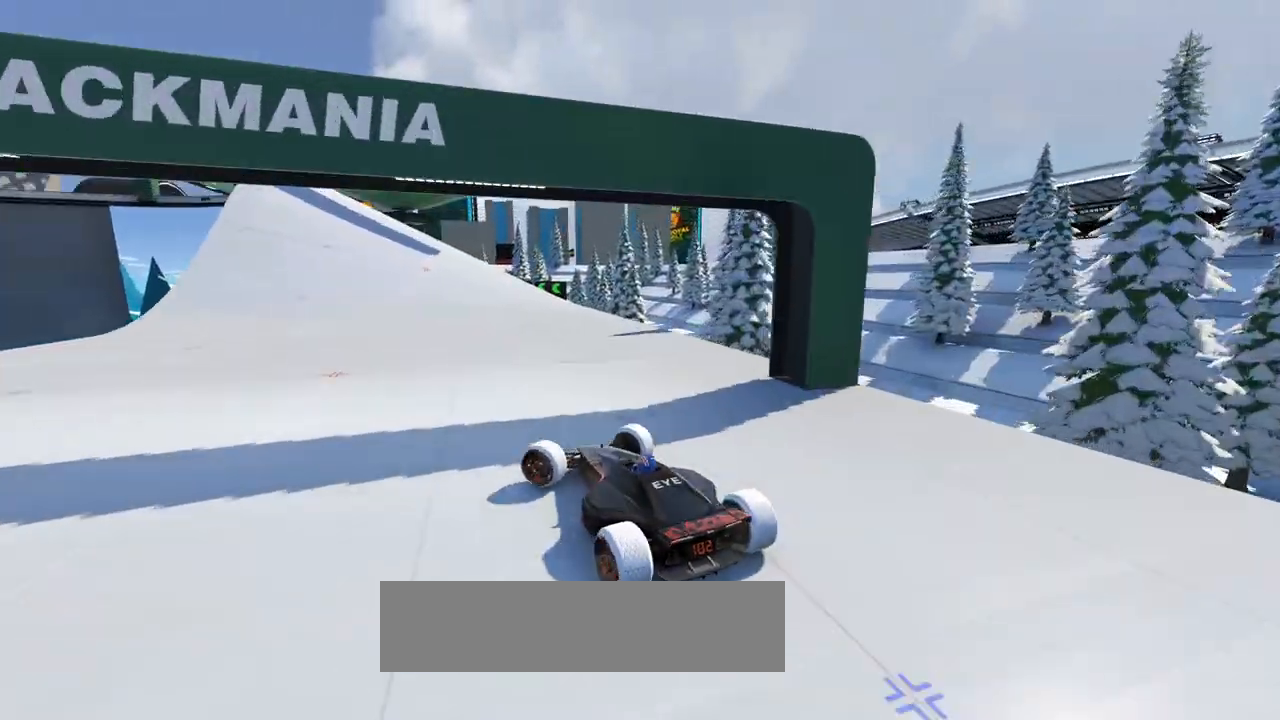
{"keys": ["right", "up"], "events": [[100, "left", "up"], [200, "right", "down"]]}
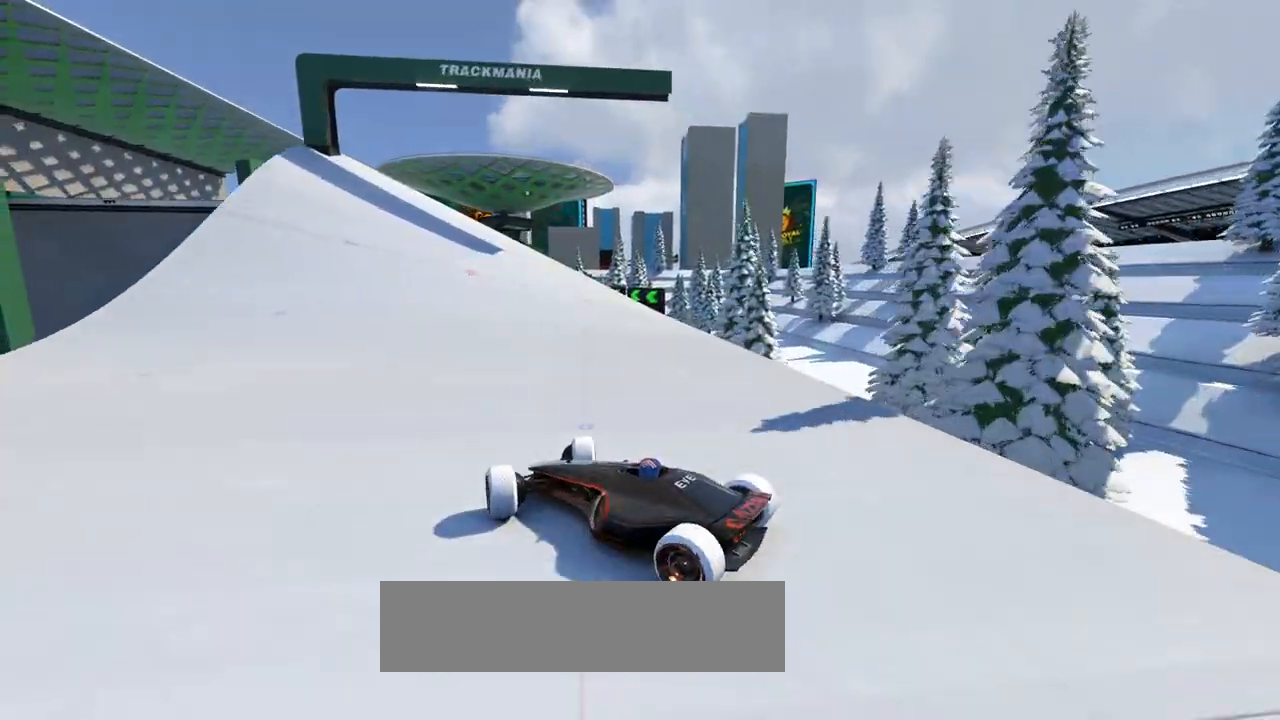
{"keys": ["right", "up"], "events": [[33, "down", "down"], [133, "down", "up"]]}
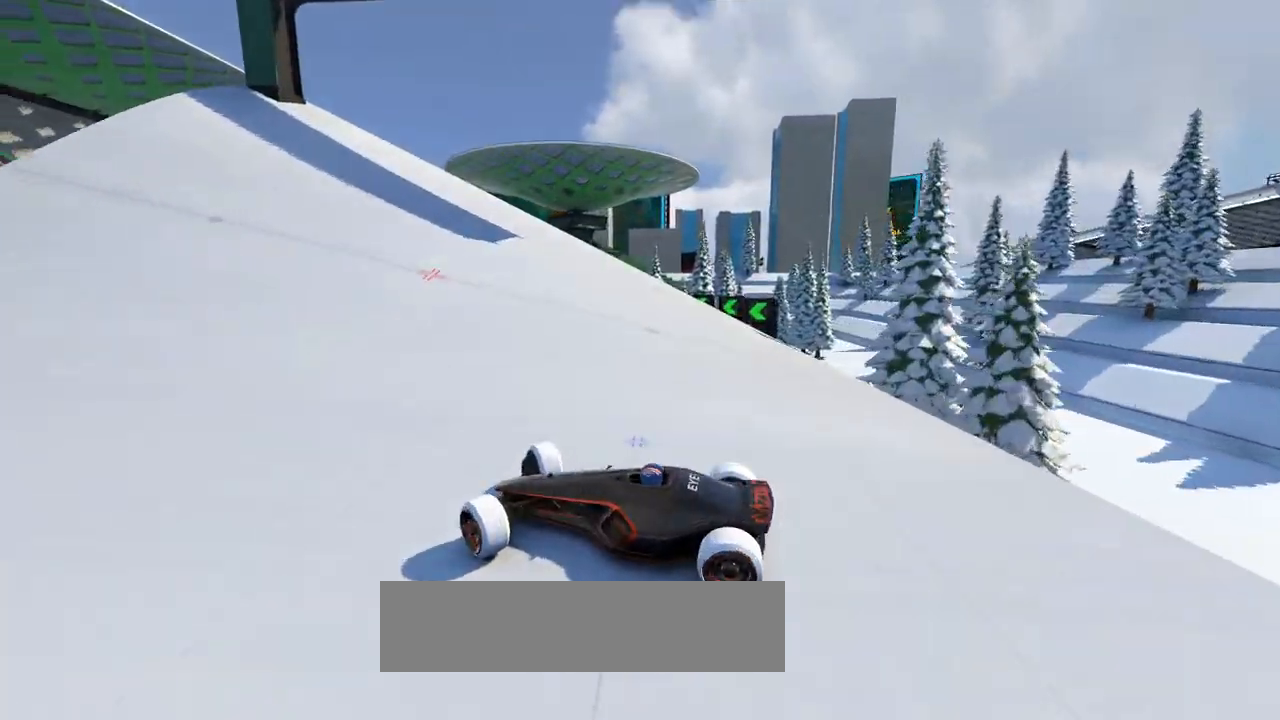
{"keys": ["right", "up"], "events": []}
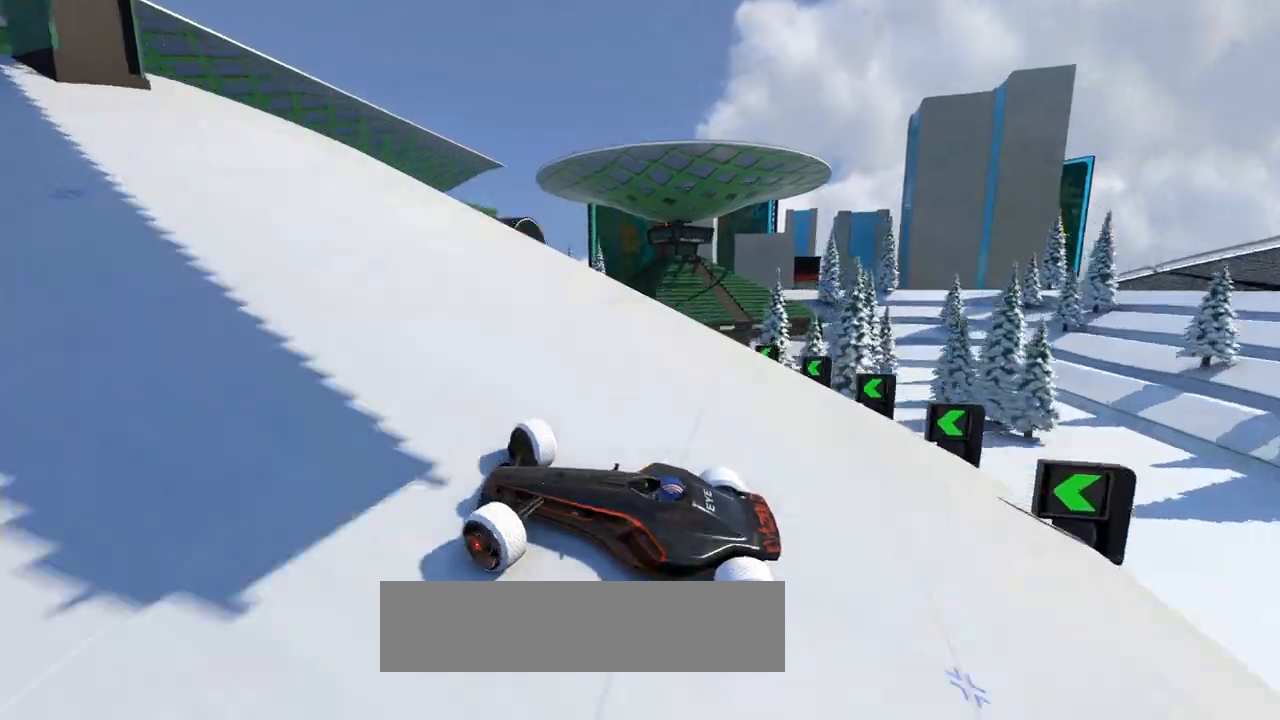
{"keys": ["right", "up"], "events": [[233, "up", "up"], [400, "up", "down"]]}
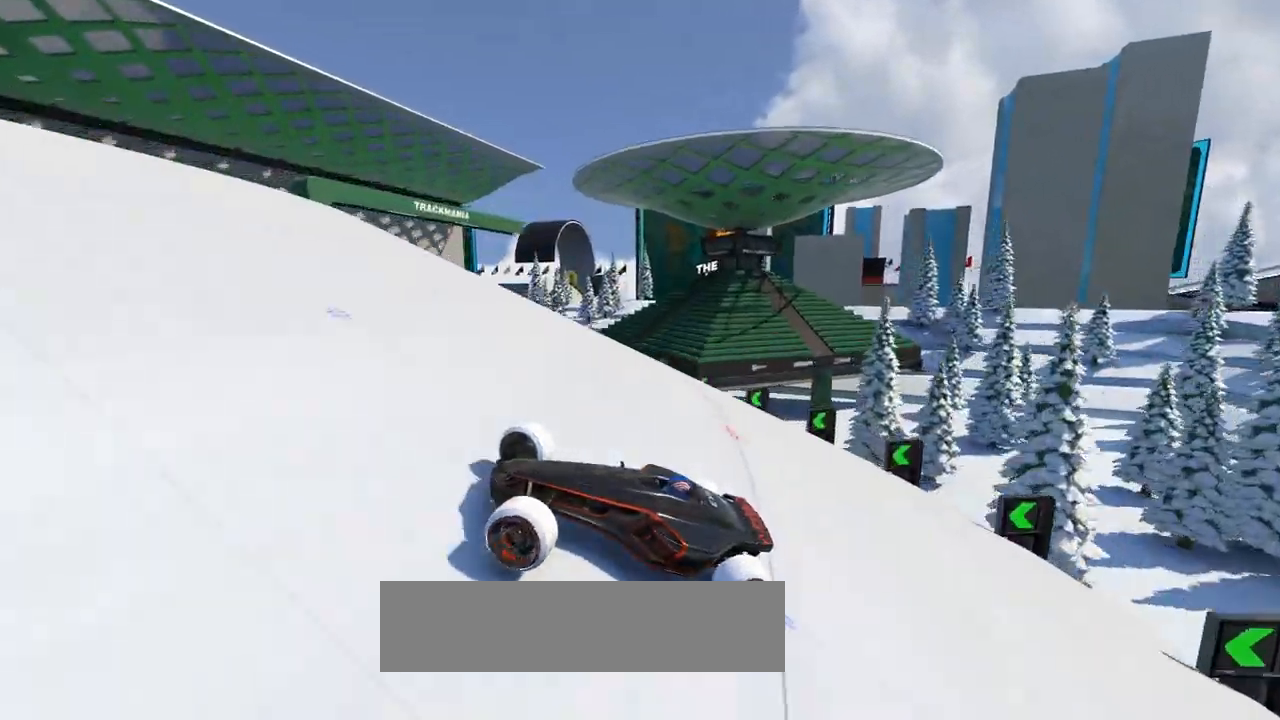
{"keys": ["right", "up"], "events": [[233, "up", "up"], [267, "up", "down"]]}
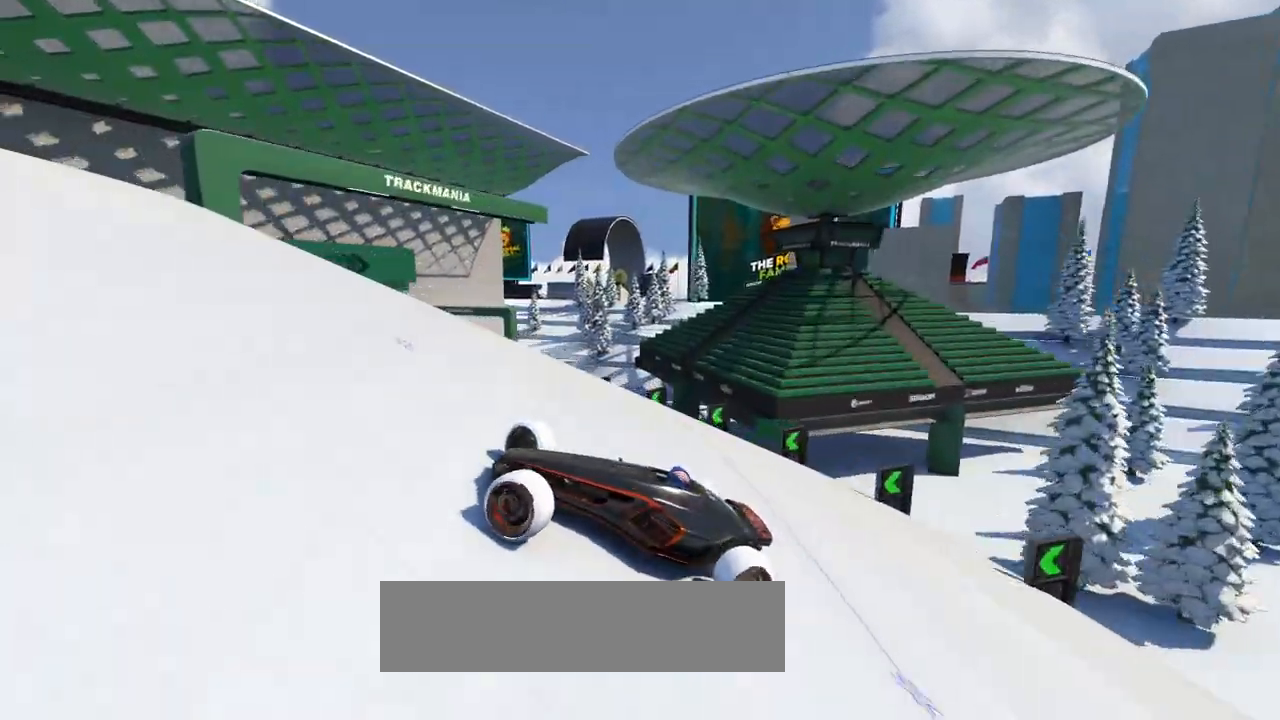
{"keys": ["right", "up"], "events": [[467, "up", "up"], [500, "up", "down"]]}
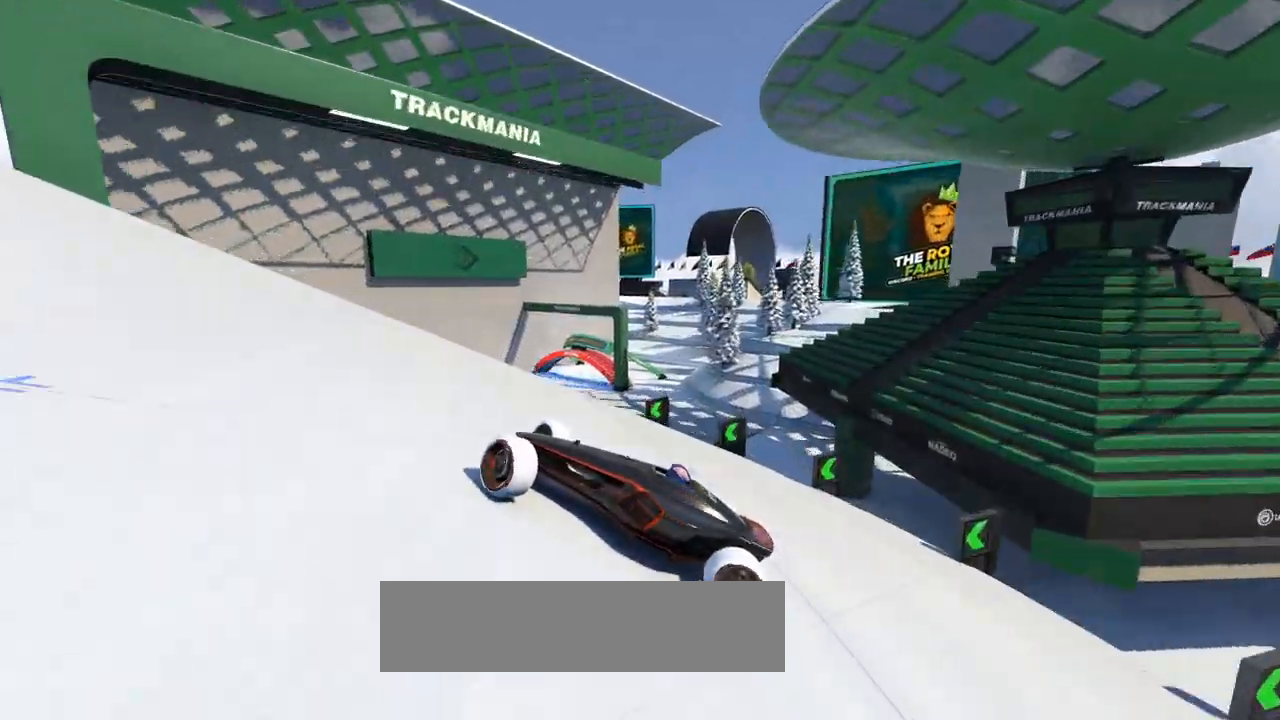
{"keys": ["right", "up"], "events": [[333, "up", "up"], [367, "up", "down"]]}
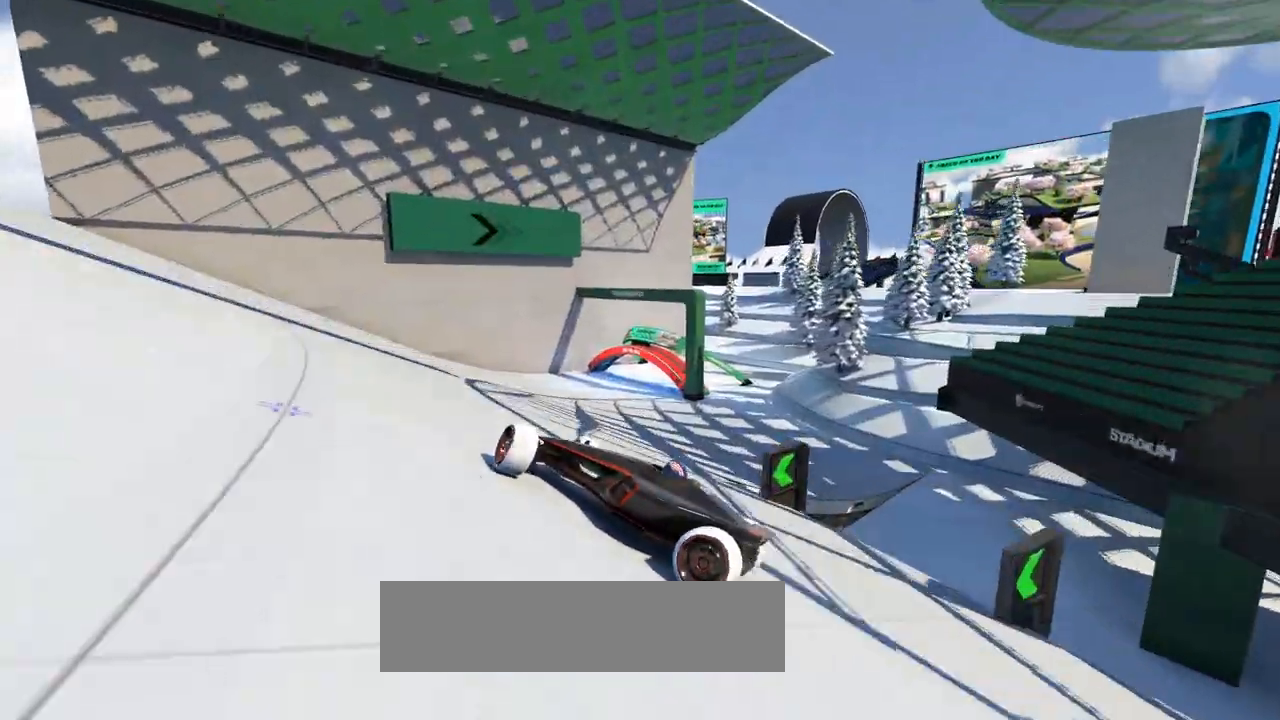
{"keys": ["right", "up"], "events": []}
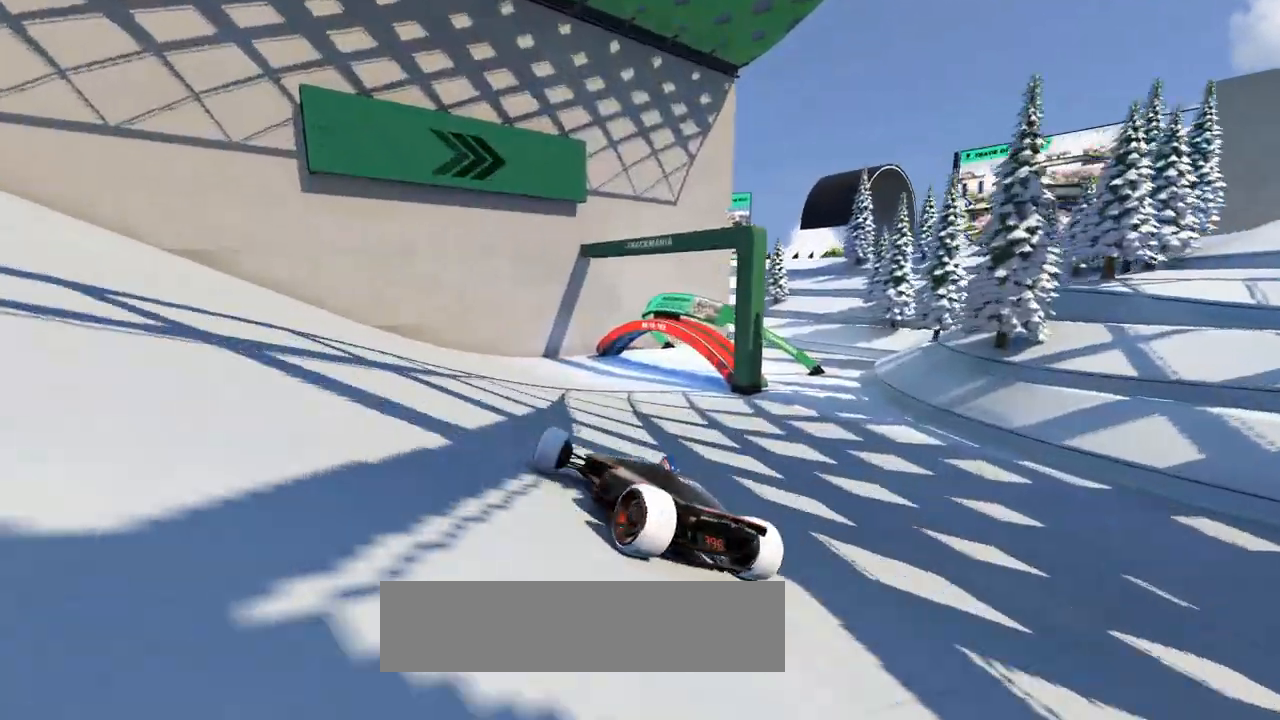
{"keys": ["right", "up"], "events": []}